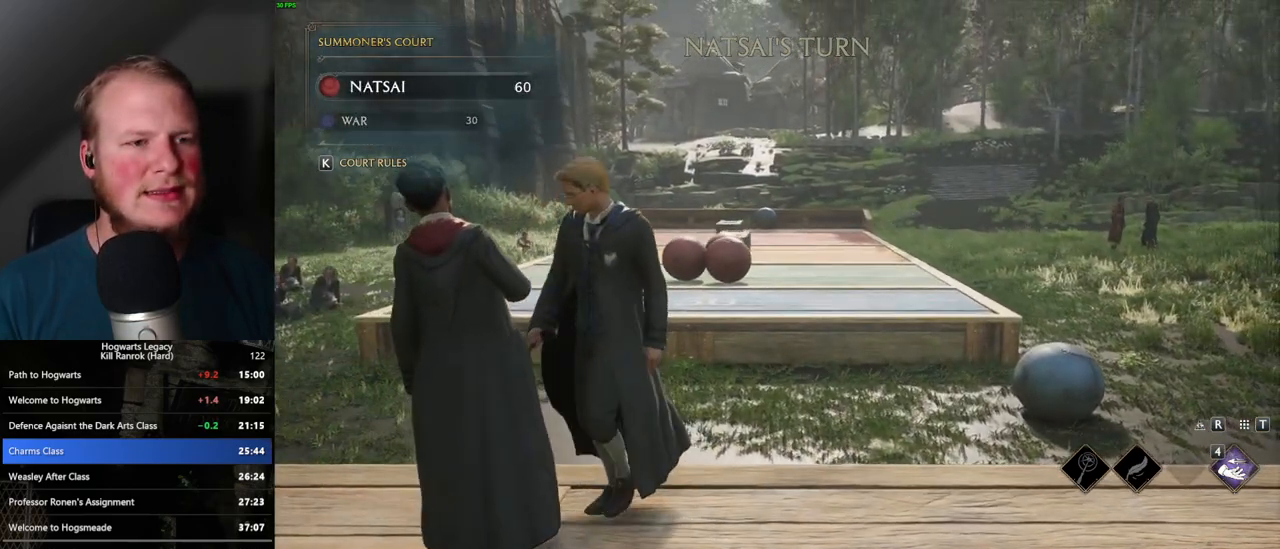
Gameplay with keyboard and mouse; each line is a JSON object with the keys and mouse buttons held at the frame after it. "events" lists presses ("down") and releases ("up") of ".", "/", "0", "1", "2", "3", "4", "5", "6", "7", "8", "9", "a", "alt_l", "alt_r", "b", "backslash", "backspace", "c", "caps_lock", "comma", "ctrl_l", "ctrl_r", "d", "e", "equals", "escape", "f", "f1", "f10", "f11", "f12", "f2", "f3", "f4", "f5", "f6", "f7", "f8", "f9", "g", "h", "i", "j", "k", "l", "lbracket", "m", "minus", "n", "o", "p", "q", "quote", "r", "rbracket", "return", "s", "semicolon", "shift_l", "shift_r", "space", "super", "super_r", "t", "tab", "tilde", "u", "v", "w", "x", "y", "z", "mouse_left", "mouse_wheel", "mouse_right", "mouse_mb4" and "mouse_mb5" between this image and that frame as [ms after this image, input, new state], when the widget could be followed in between. "mouse_left", "mouse_wheel", "mouse_right", "mouse_mb4", "mouse_mb5" = the "left", "wheel", "right", "mb4", "mb5" buttons of the "mouse" list. No other keys are recorded. "wheel" means that the mouse wheel is clicked or scrolled. Mouse movement is not recorded.
{"keys": ["a", "s"], "mouse": [], "events": [[433, "a", "down"]]}
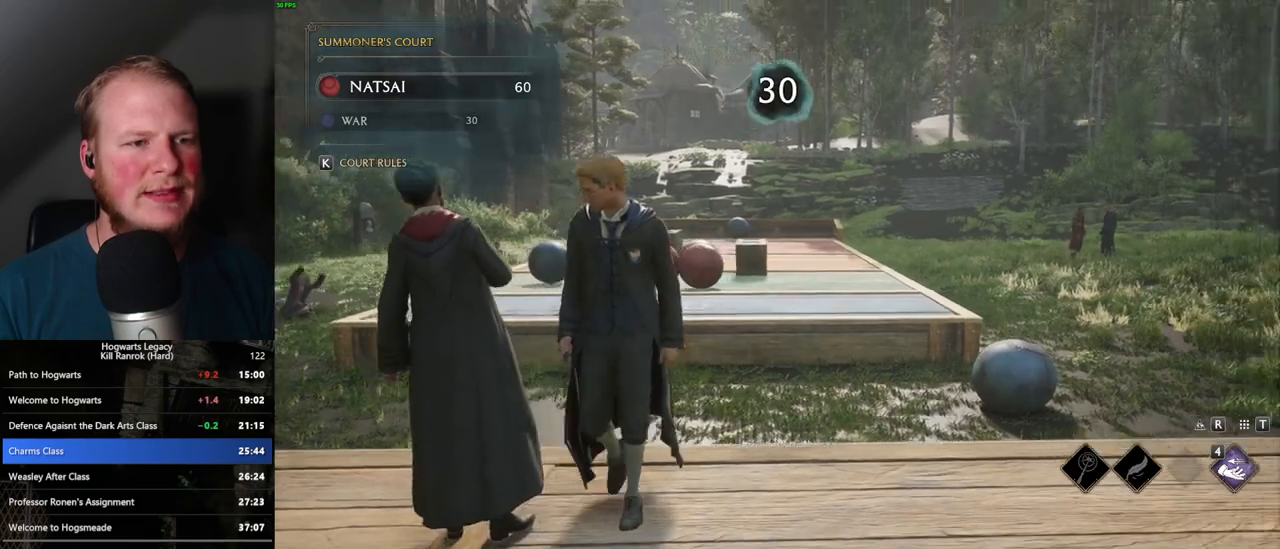
{"keys": ["a"], "mouse": [], "events": [[283, "s", "up"]]}
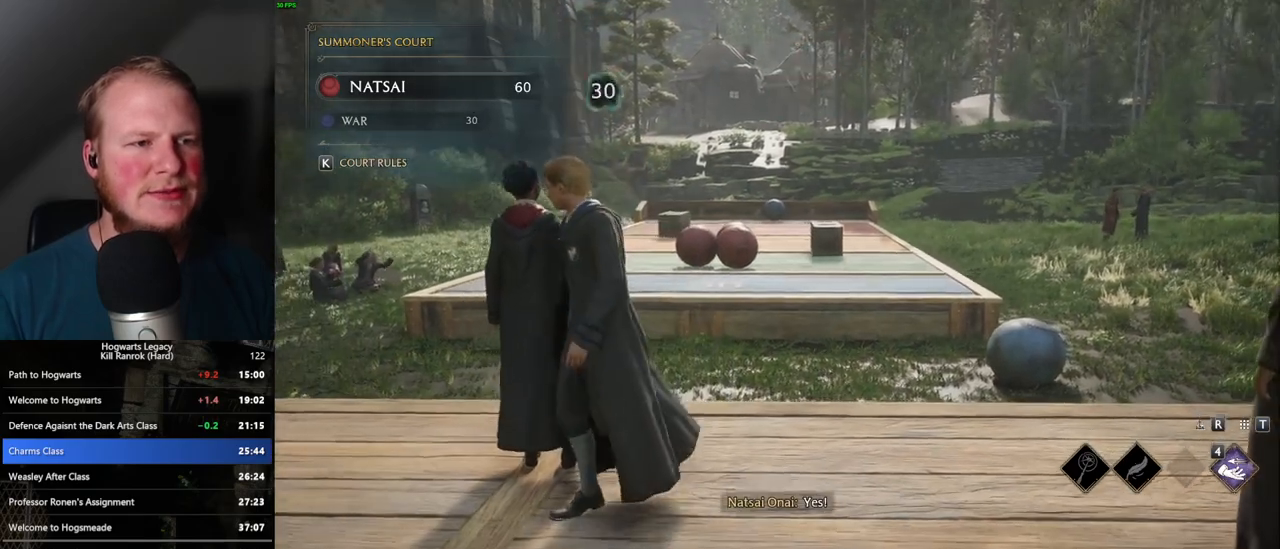
{"keys": ["a", "w"], "mouse": [], "events": [[467, "w", "down"]]}
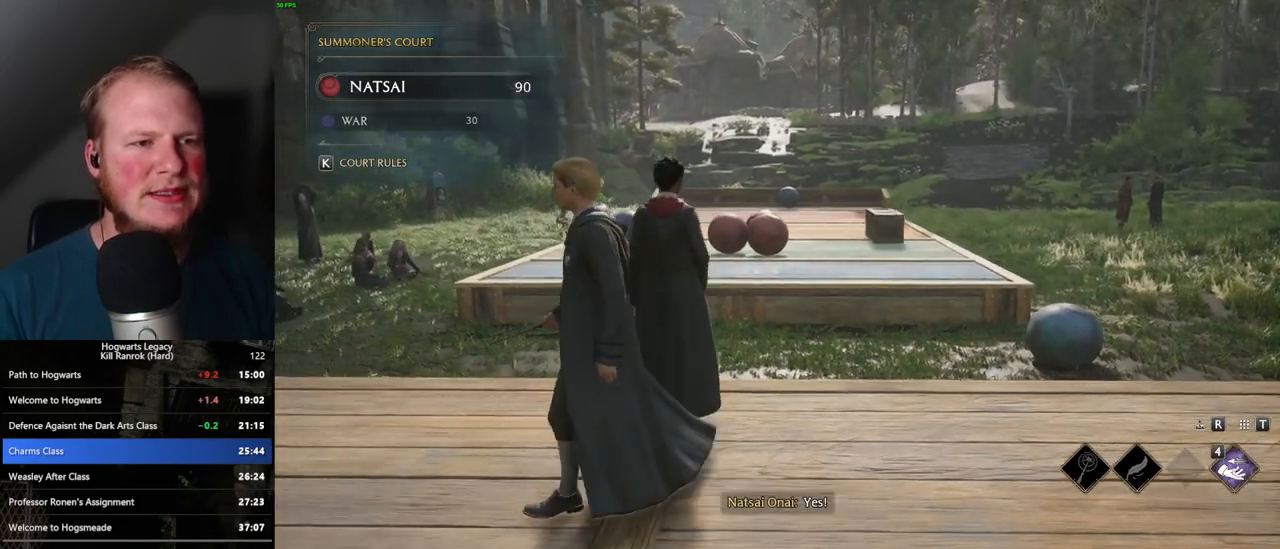
{"keys": ["a", "w"], "mouse": [], "events": []}
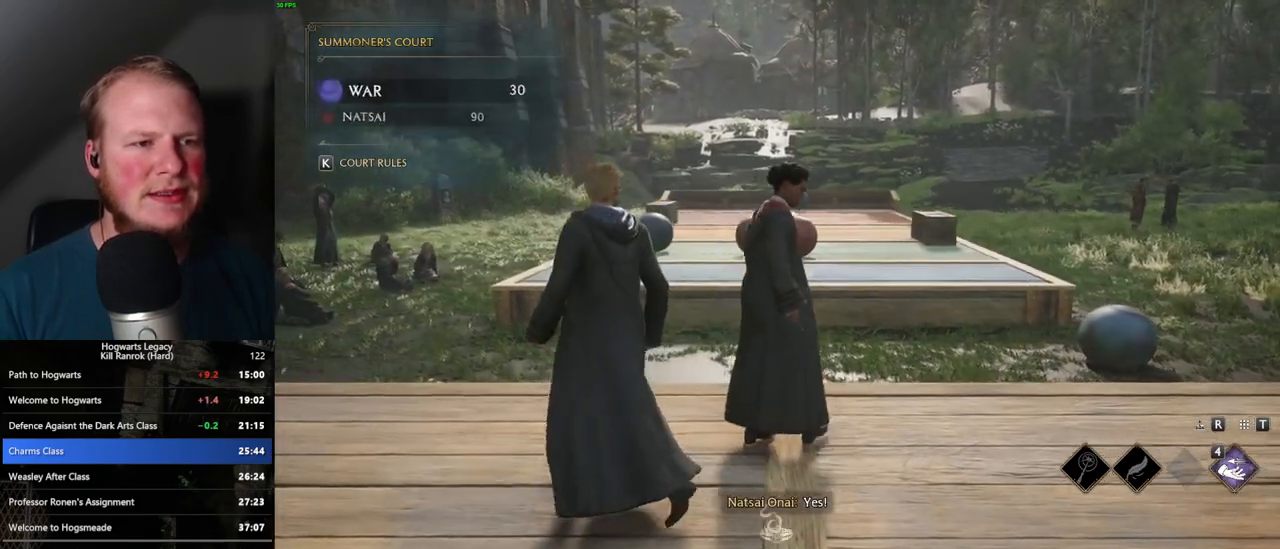
{"keys": ["a", "w"], "mouse": [], "events": []}
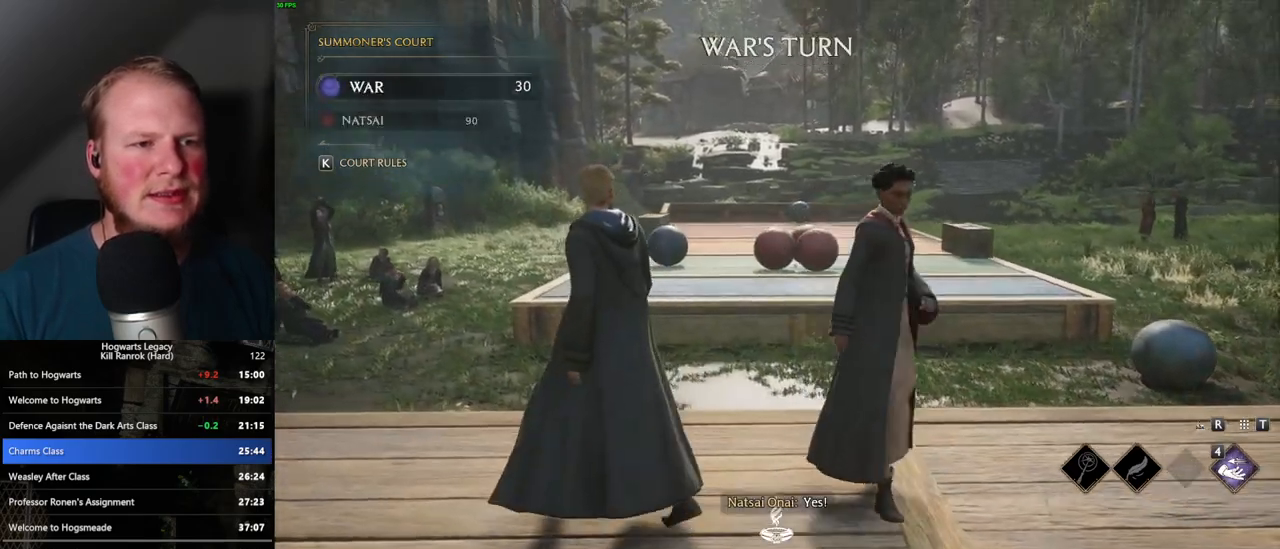
{"keys": ["a", "w"], "mouse": [], "events": []}
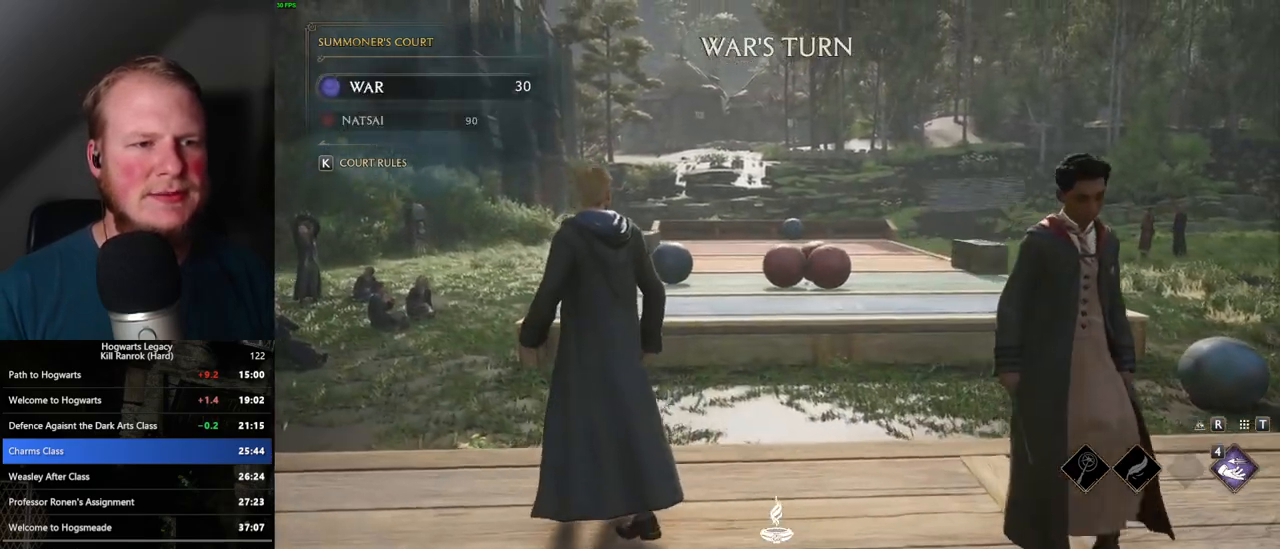
{"keys": ["a", "w"], "mouse": ["right"], "events": [[167, "mouse_right", "down"]]}
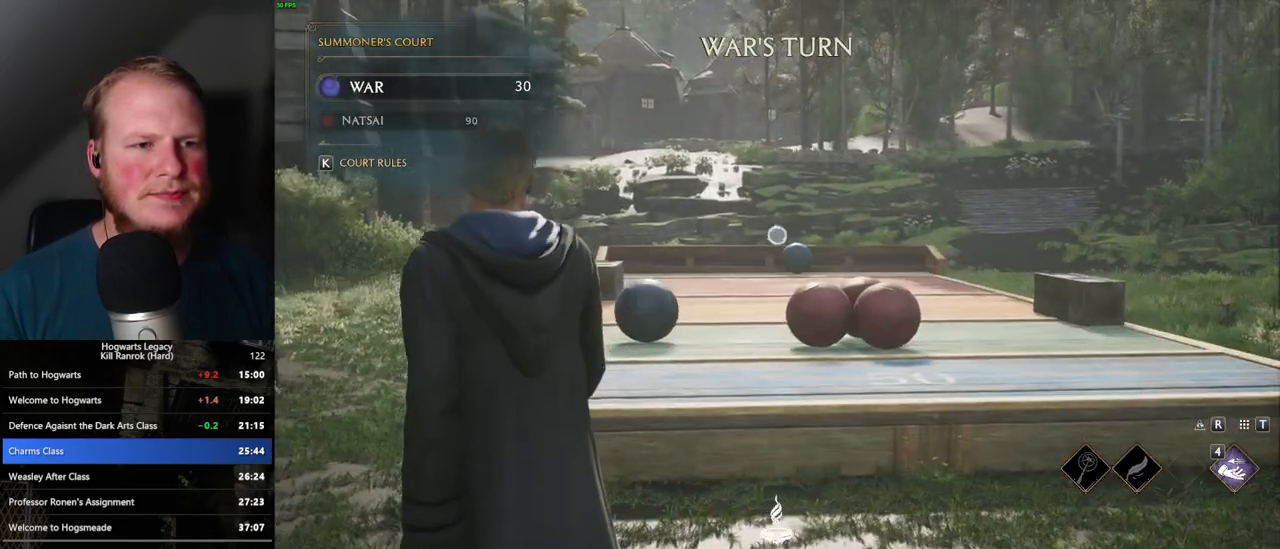
{"keys": ["4", "a", "w"], "mouse": ["right"], "events": [[300, "4", "down"], [417, "4", "up"], [483, "4", "down"]]}
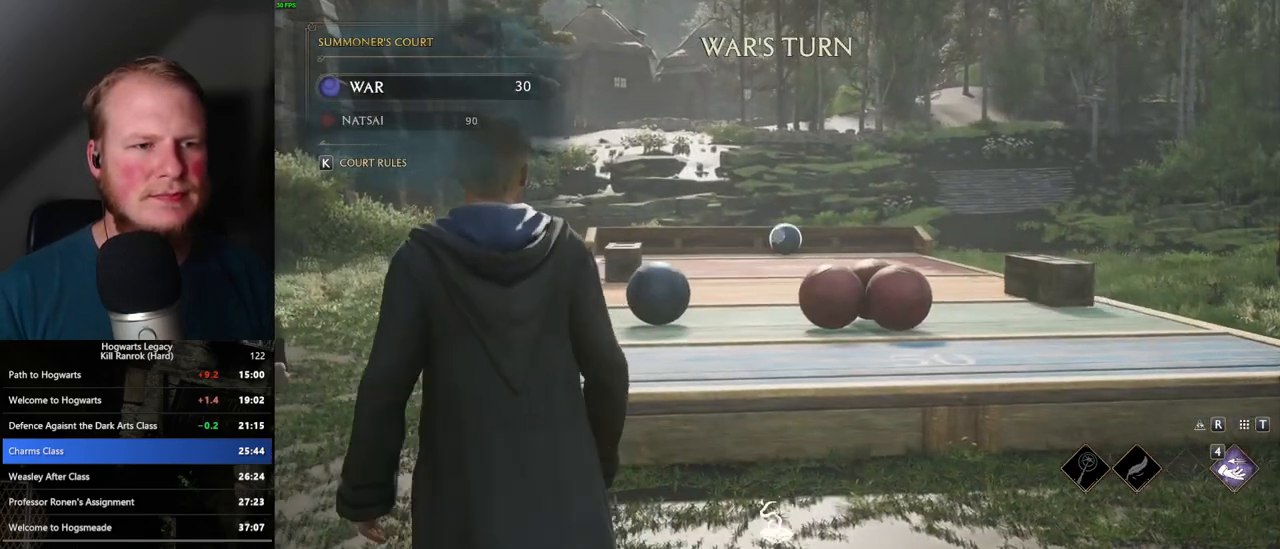
{"keys": [], "mouse": ["right"], "events": [[67, "4", "up"], [133, "4", "down"], [167, "w", "up"], [183, "a", "up"], [217, "4", "up"], [283, "4", "down"], [350, "4", "up"], [433, "4", "down"], [500, "4", "up"]]}
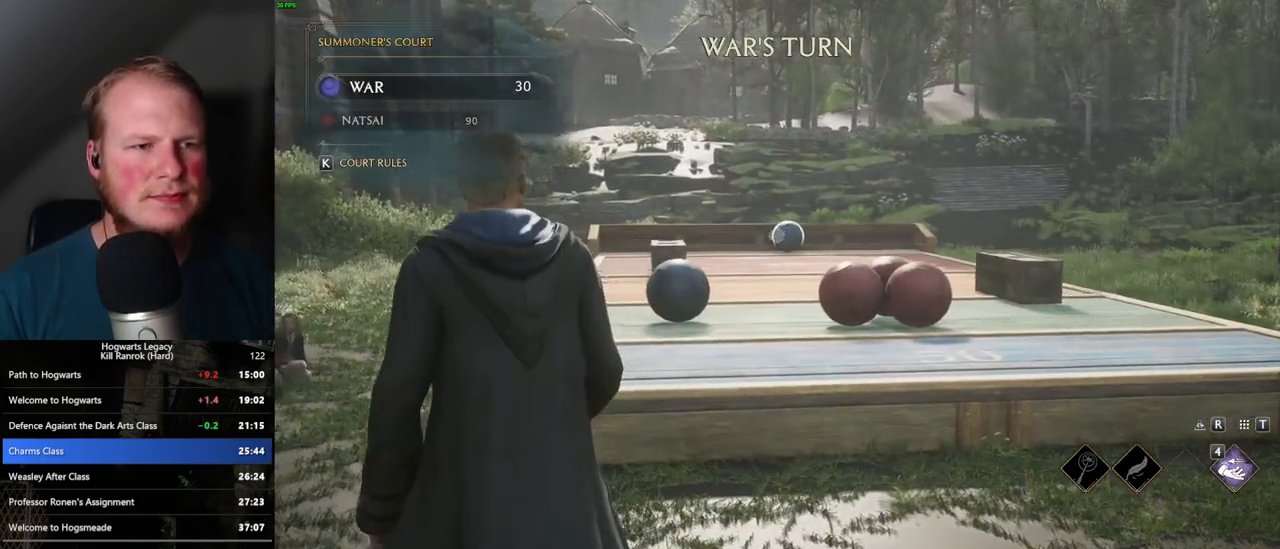
{"keys": [], "mouse": ["right"], "events": [[83, "4", "down"], [150, "4", "up"], [233, "4", "down"], [283, "4", "up"], [367, "4", "down"], [450, "4", "up"]]}
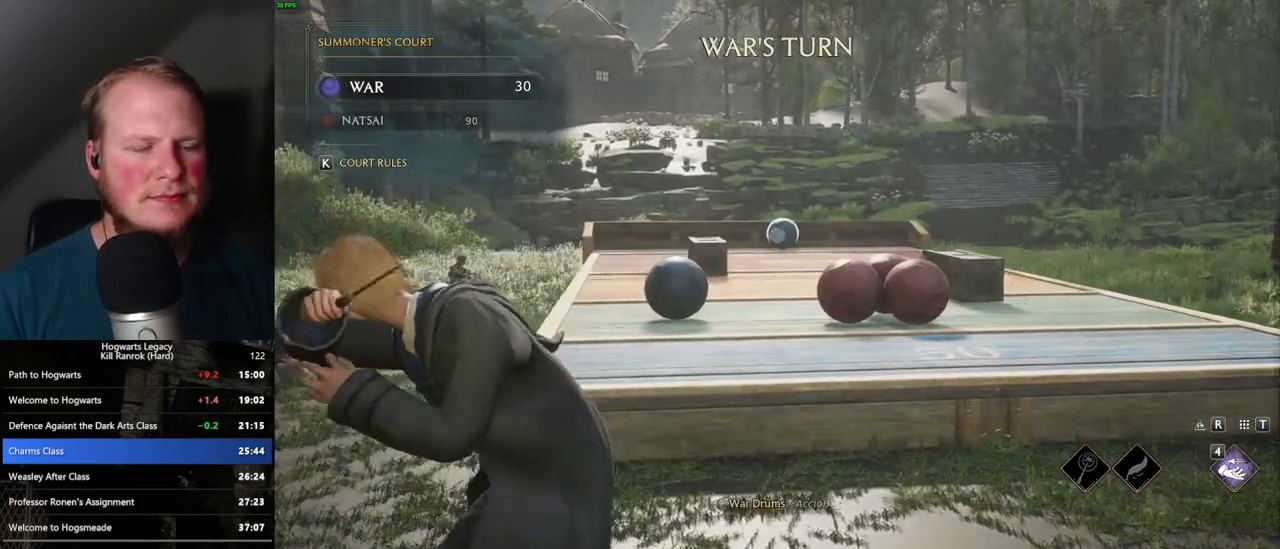
{"keys": ["4"], "mouse": ["right"], "events": [[17, "4", "down"], [83, "4", "up"], [167, "4", "down"], [250, "4", "up"], [317, "4", "down"], [367, "4", "up"], [467, "4", "down"]]}
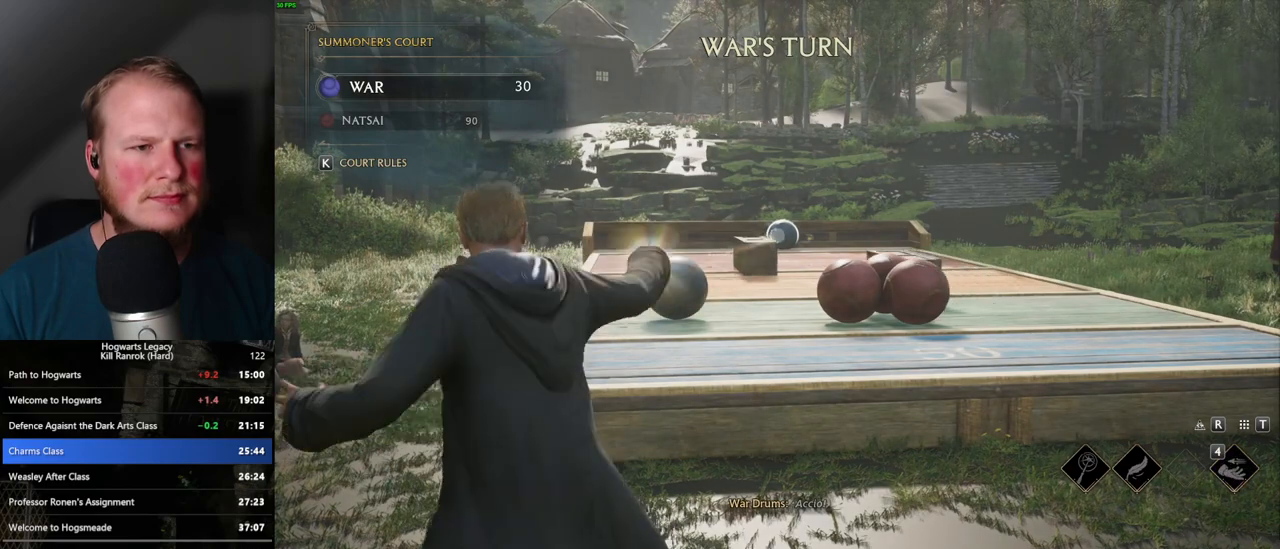
{"keys": [], "mouse": ["right"], "events": [[17, "4", "up"], [117, "4", "down"], [167, "4", "up"], [250, "4", "down"], [300, "4", "up"], [400, "4", "down"], [467, "4", "up"]]}
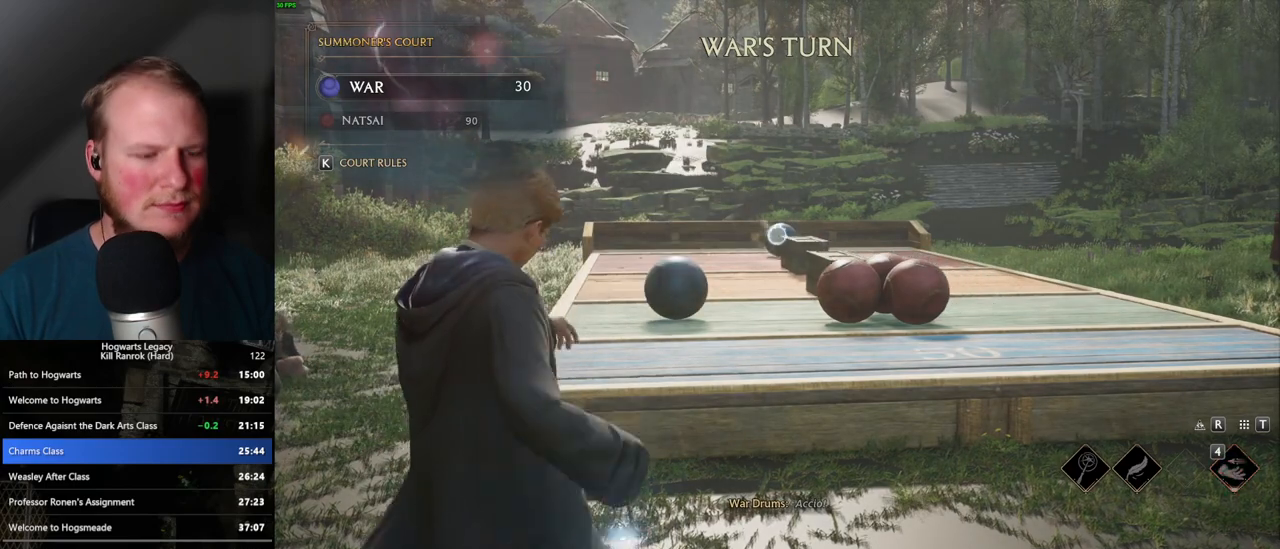
{"keys": ["p"], "mouse": [], "events": [[17, "mouse_right", "up"], [50, "4", "down"], [100, "4", "up"], [433, "p", "down"]]}
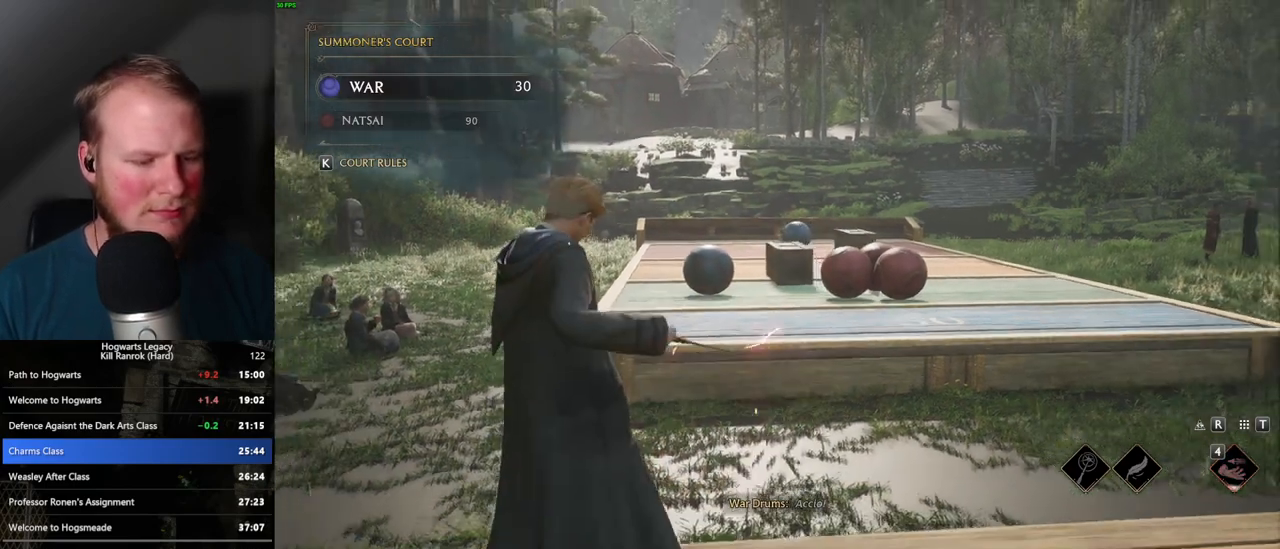
{"keys": [], "mouse": [], "events": [[17, "p", "up"]]}
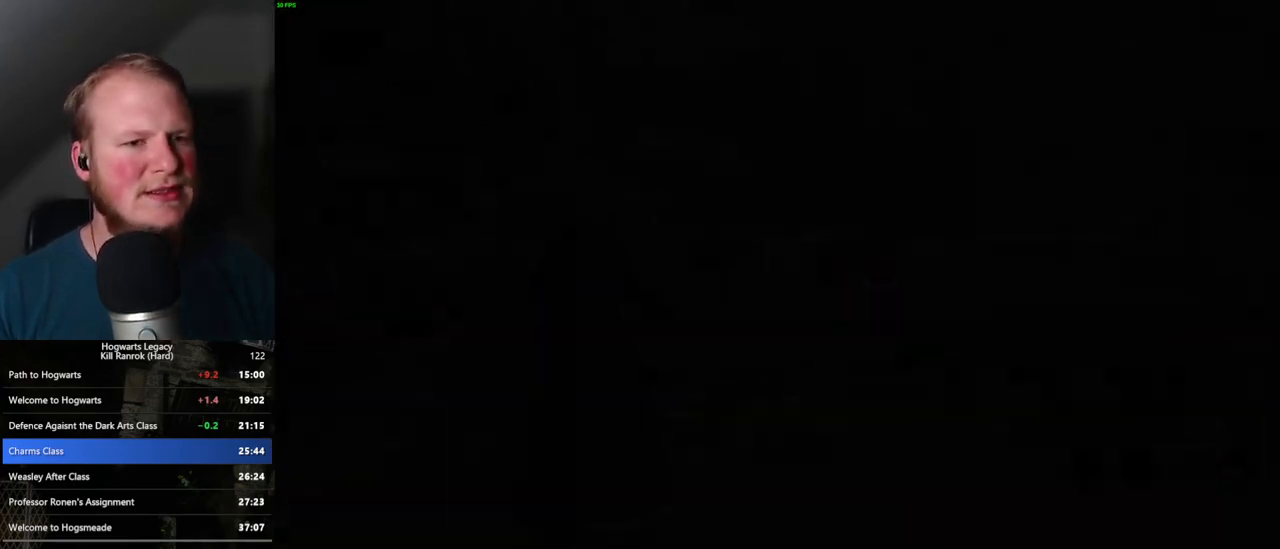
{"keys": [], "mouse": [], "events": []}
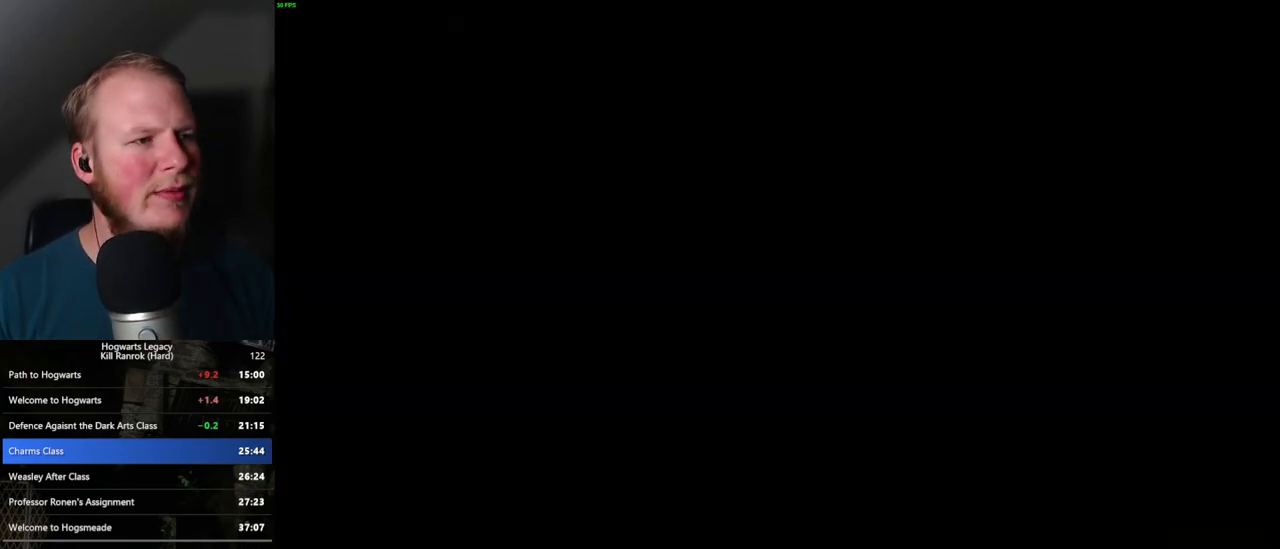
{"keys": [], "mouse": [], "events": []}
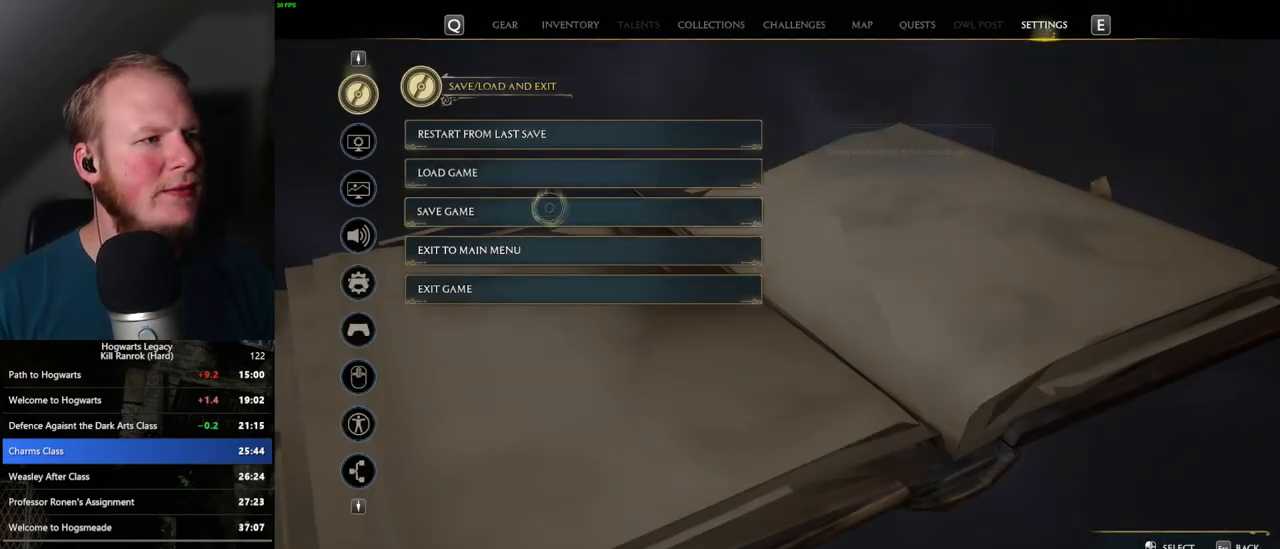
{"keys": [], "mouse": ["left"], "events": [[433, "mouse_left", "down"]]}
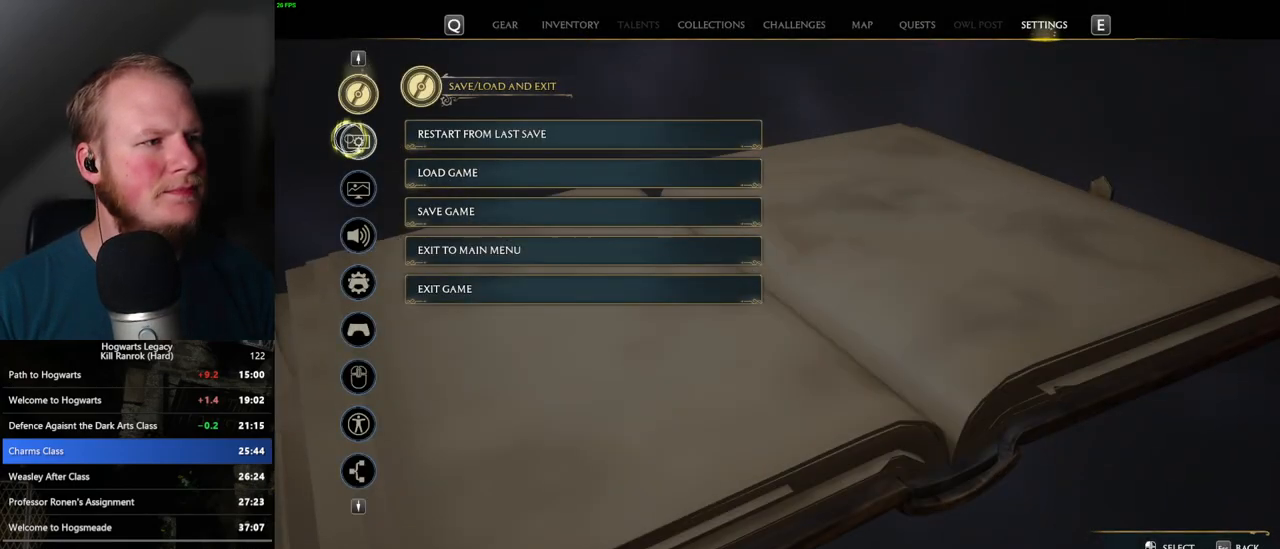
{"keys": [], "mouse": [], "events": [[50, "mouse_left", "up"]]}
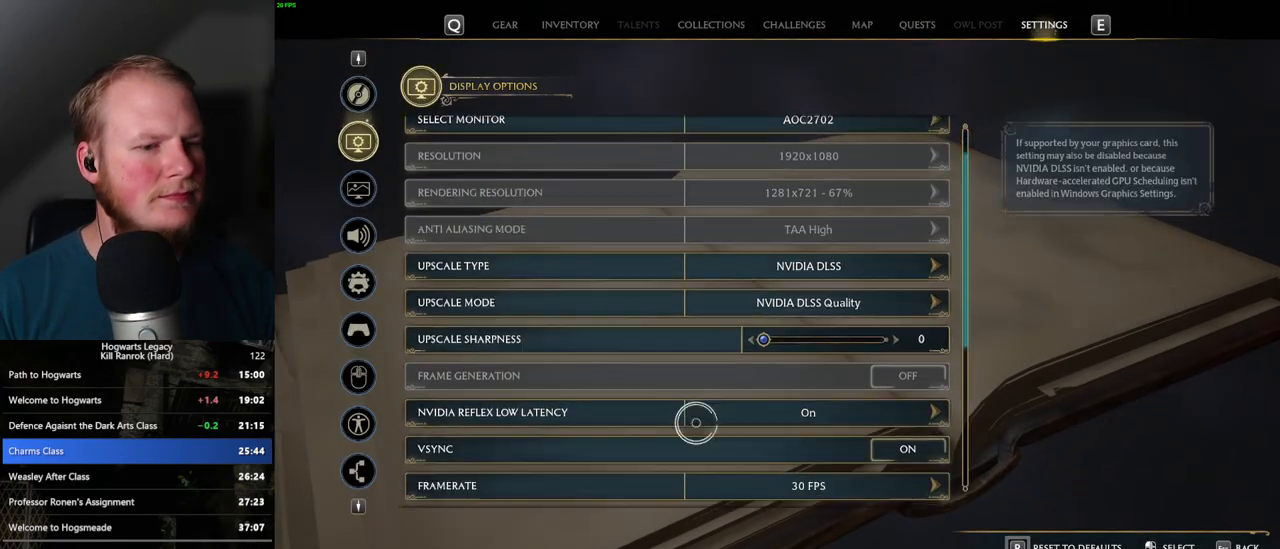
{"keys": [], "mouse": [], "events": [[350, "mouse_left", "down"], [450, "mouse_left", "up"]]}
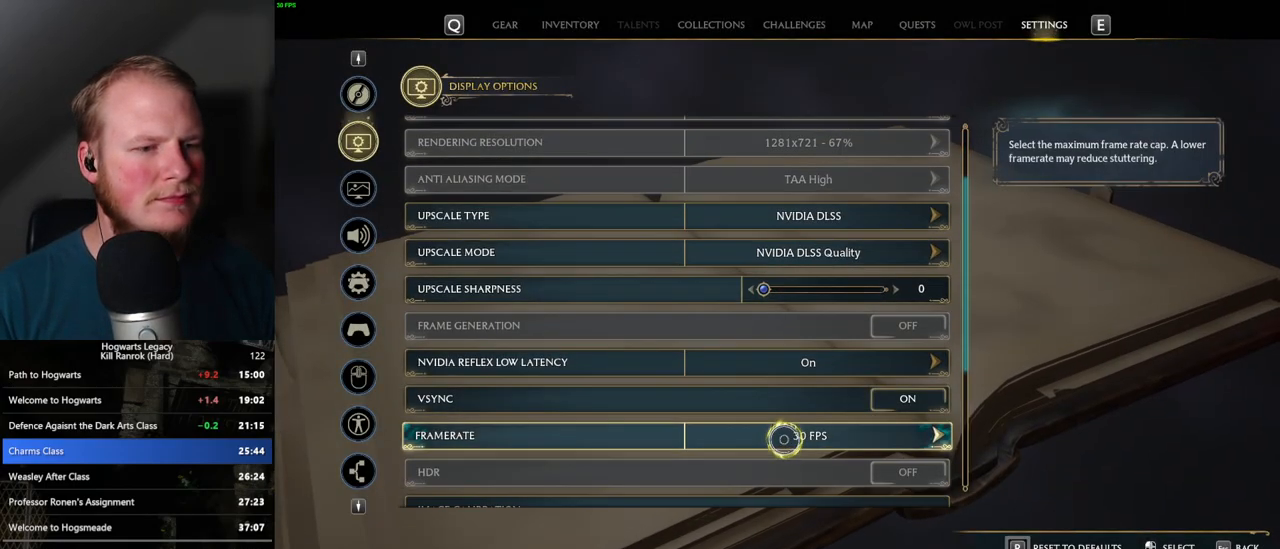
{"keys": [], "mouse": [], "events": []}
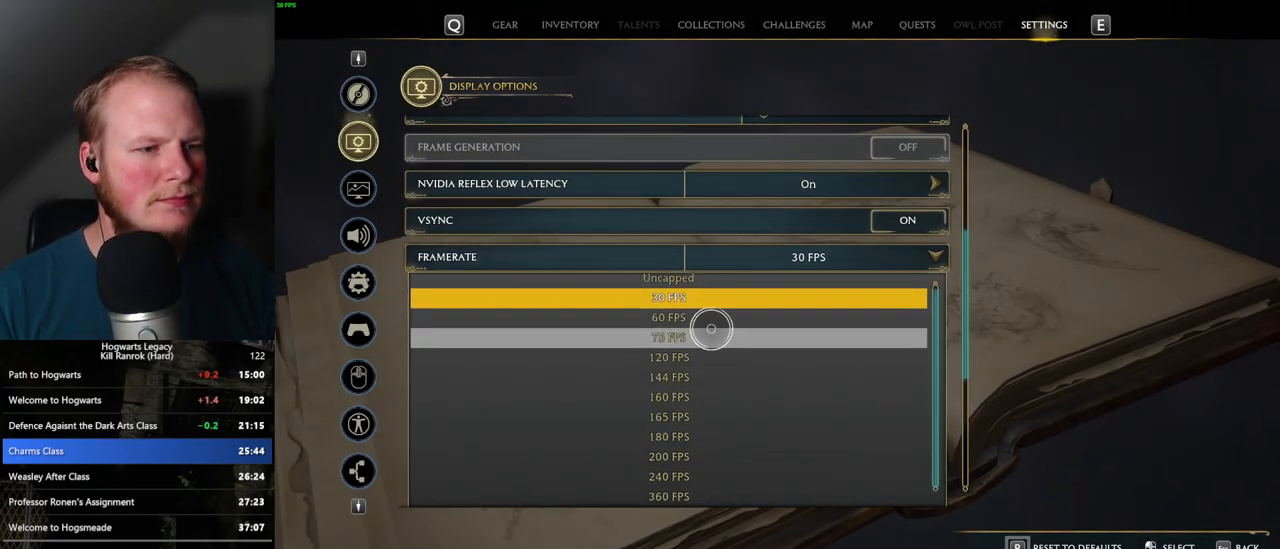
{"keys": [], "mouse": [], "events": [[333, "mouse_left", "down"], [433, "mouse_left", "up"]]}
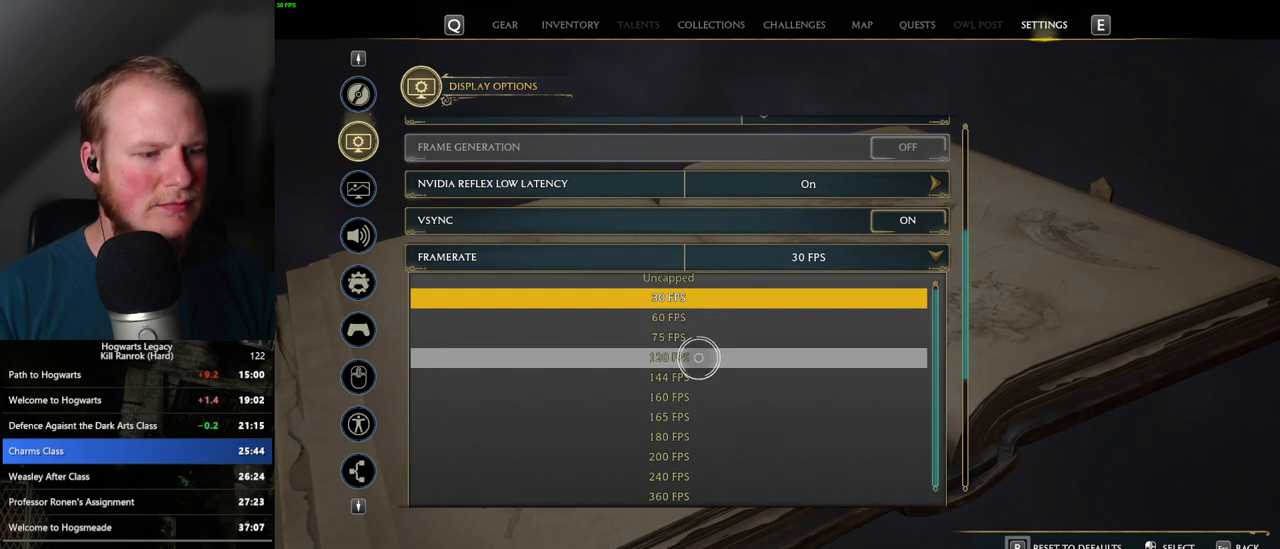
{"keys": ["p"], "mouse": [], "events": [[467, "p", "down"]]}
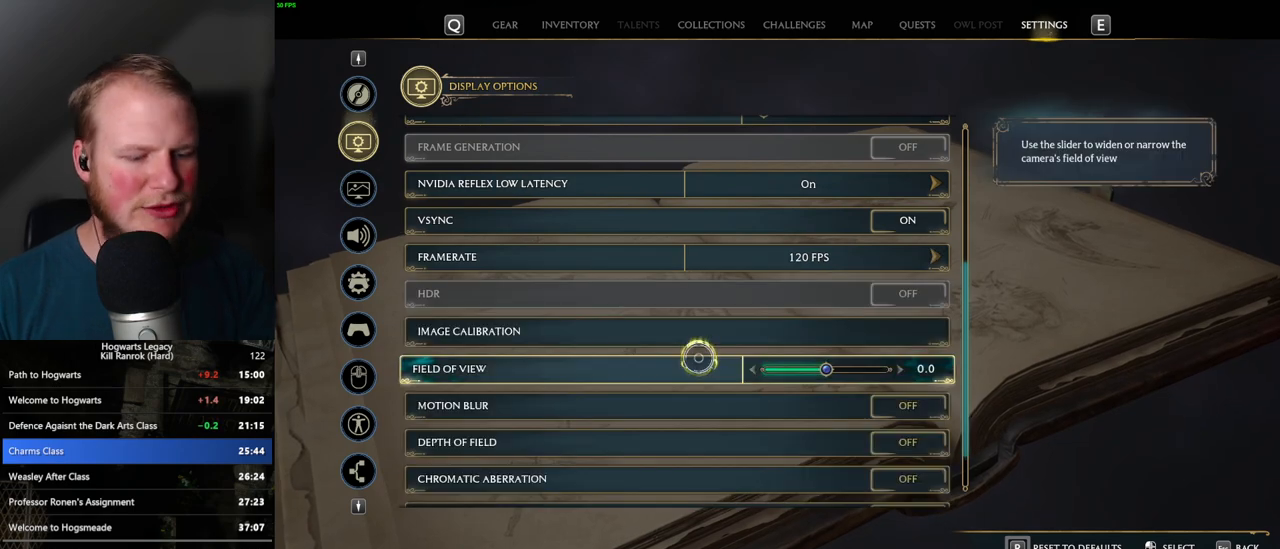
{"keys": [], "mouse": [], "events": [[83, "p", "up"]]}